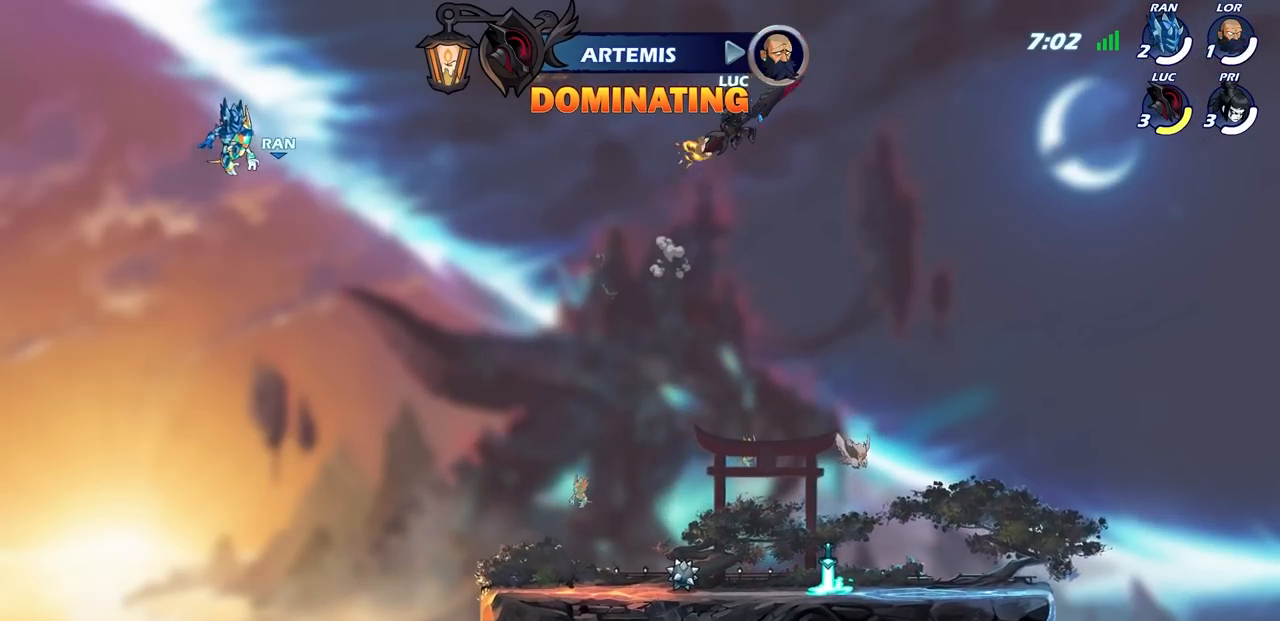
Gameplay with a controller (PlayStation layout); each line is a JSON object with the inputs held at the frame after it. "events" lists button and stick changes between this image and that frame as [ms after this image, input, new state], when the widget could be followed in between.
{"buttons": ["CIRCLE", "R2"], "left_stick": "center", "right_stick": "center", "events": [[233, "left_stick", "left"], [367, "left_stick", "center"], [433, "R2", "down"], [450, "CIRCLE", "down"]]}
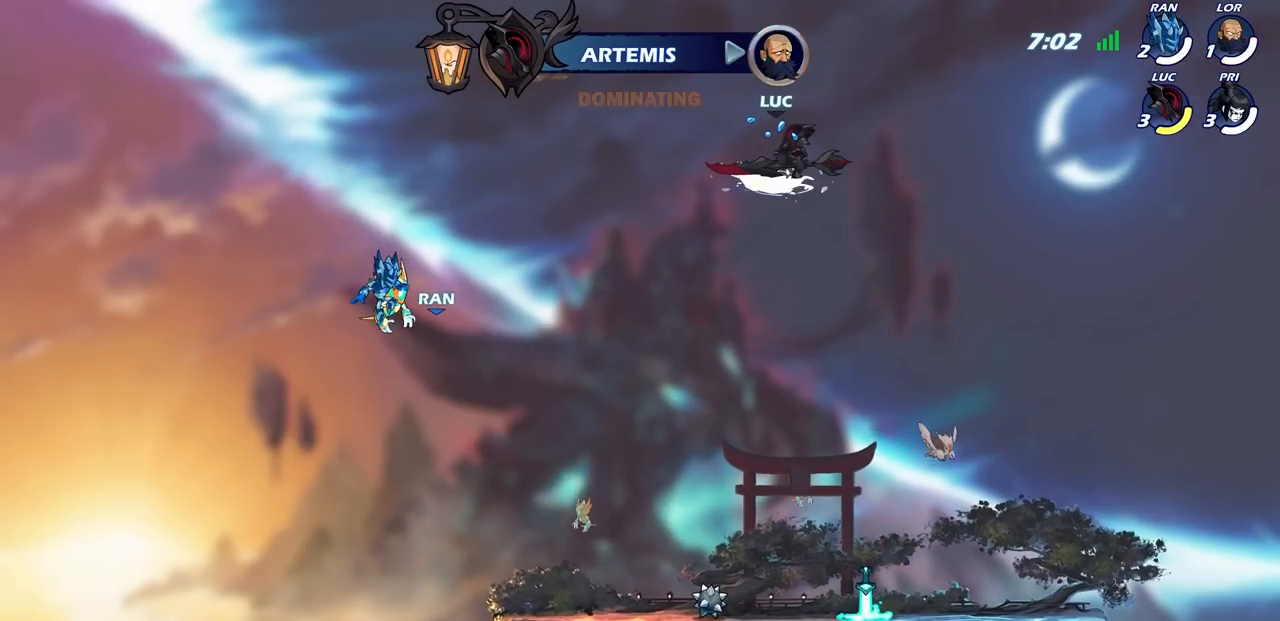
{"buttons": ["R2"], "left_stick": "center", "right_stick": "center", "events": [[500, "CIRCLE", "up"]]}
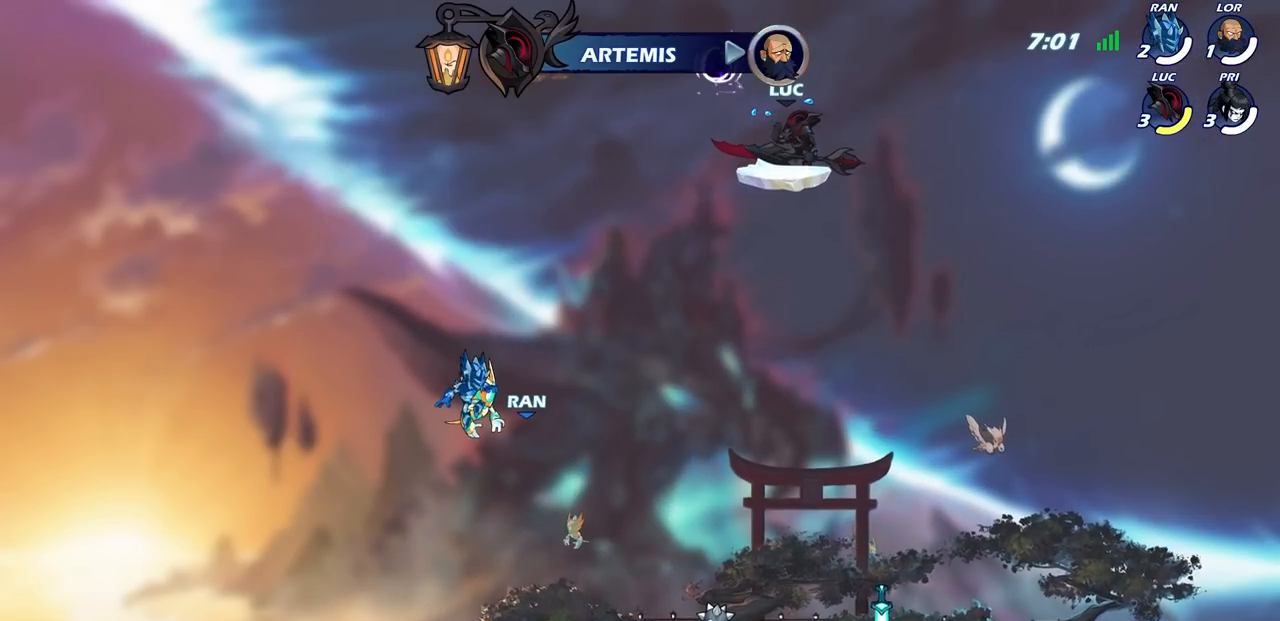
{"buttons": ["R1"], "left_stick": "up", "right_stick": "center", "events": [[17, "R2", "up"], [150, "left_stick", "up"], [467, "R1", "down"]]}
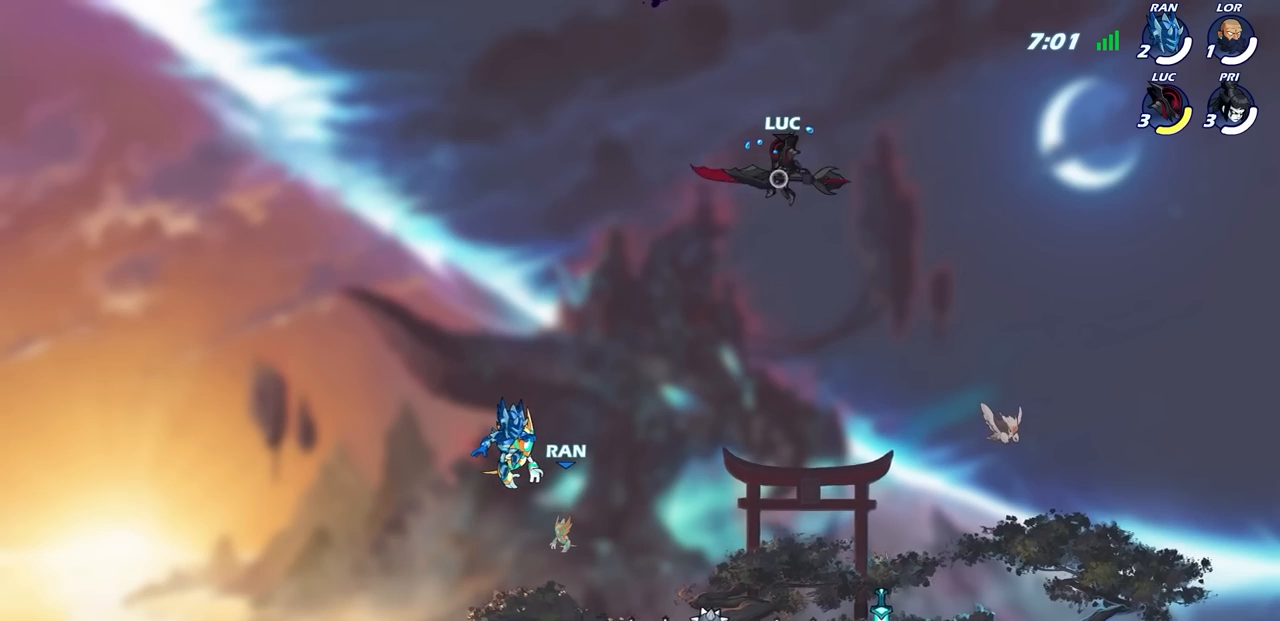
{"buttons": [], "left_stick": "center", "right_stick": "center", "events": [[33, "R1", "up"], [150, "R1", "down"], [183, "R1", "up"], [267, "left_stick", "center"]]}
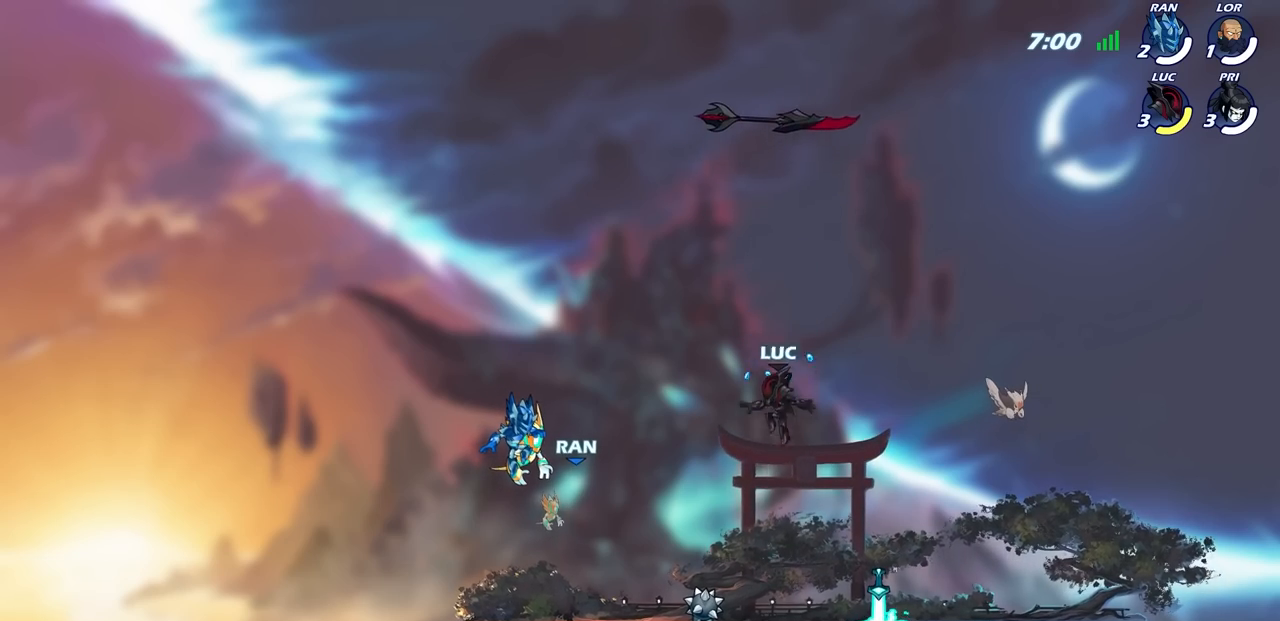
{"buttons": [], "left_stick": "right", "right_stick": "center", "events": [[17, "left_stick", "left"], [267, "left_stick", "center"], [333, "R1", "down"], [367, "left_stick", "right"], [383, "CROSS", "down"], [467, "R1", "up"], [483, "CROSS", "up"]]}
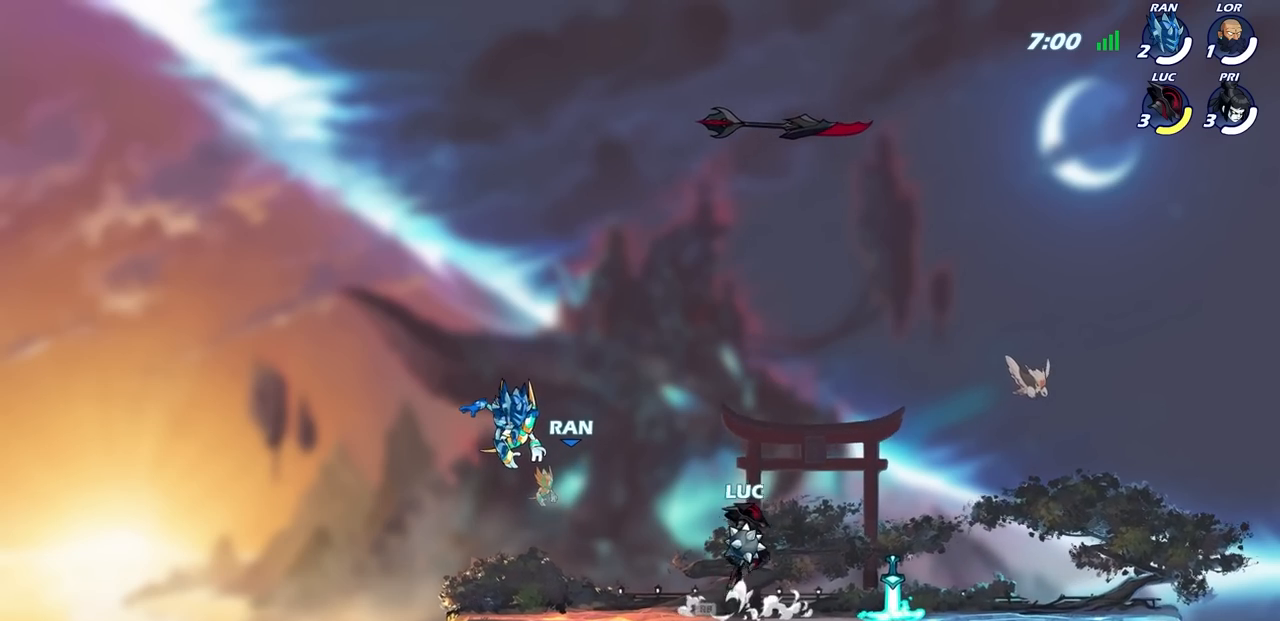
{"buttons": [], "left_stick": "center", "right_stick": "center", "events": [[67, "left_stick", "center"], [100, "CROSS", "down"], [200, "CROSS", "up"], [233, "left_stick", "up"], [317, "R1", "down"], [400, "R1", "up"], [450, "left_stick", "center"]]}
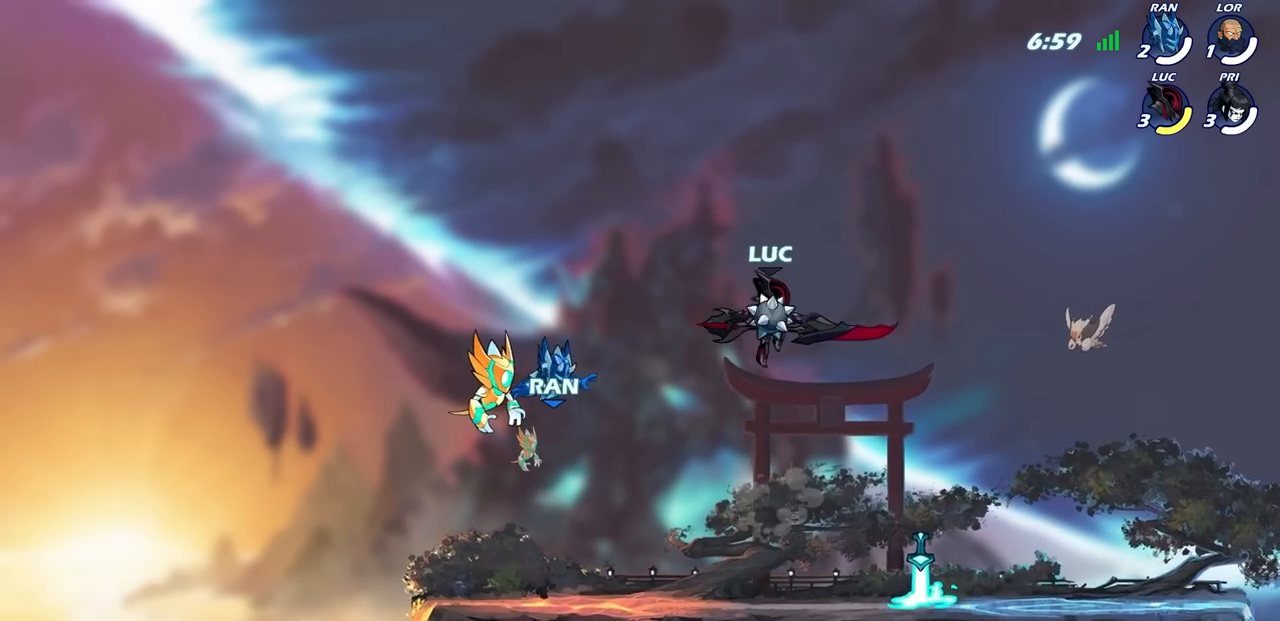
{"buttons": [], "left_stick": "down", "right_stick": "center", "events": [[250, "left_stick", "down"]]}
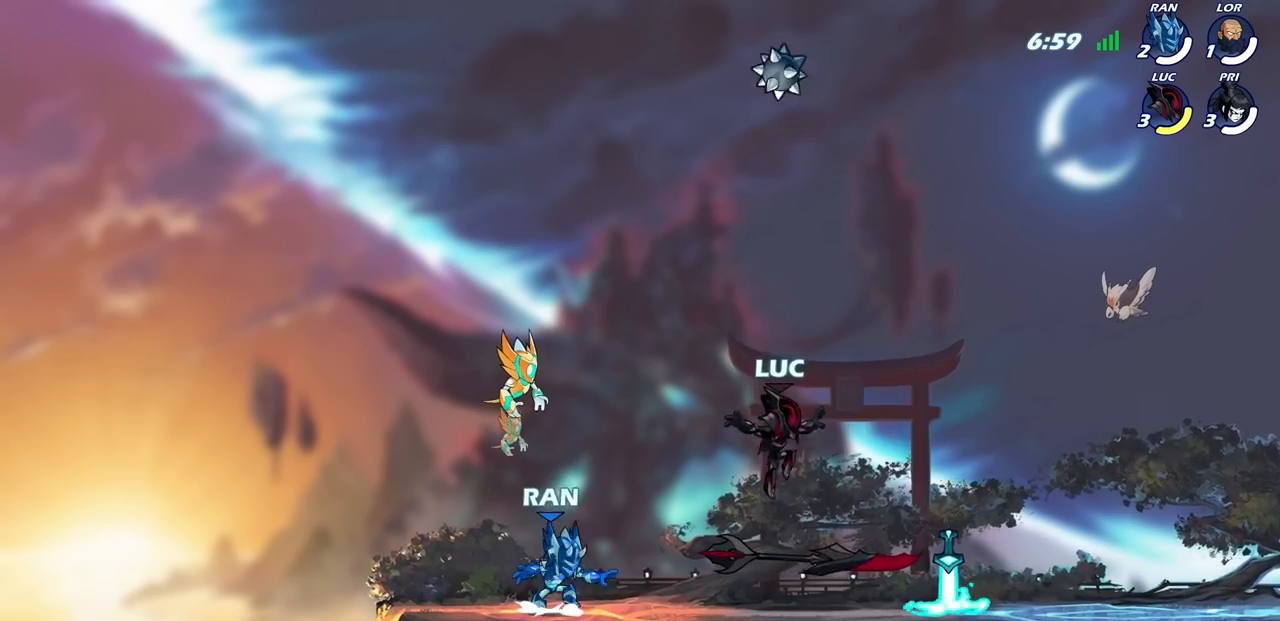
{"buttons": ["CROSS"], "left_stick": "center", "right_stick": "center", "events": [[83, "left_stick", "center"], [133, "R1", "down"], [200, "CROSS", "down"], [267, "R1", "up"], [300, "CROSS", "up"], [500, "CROSS", "down"]]}
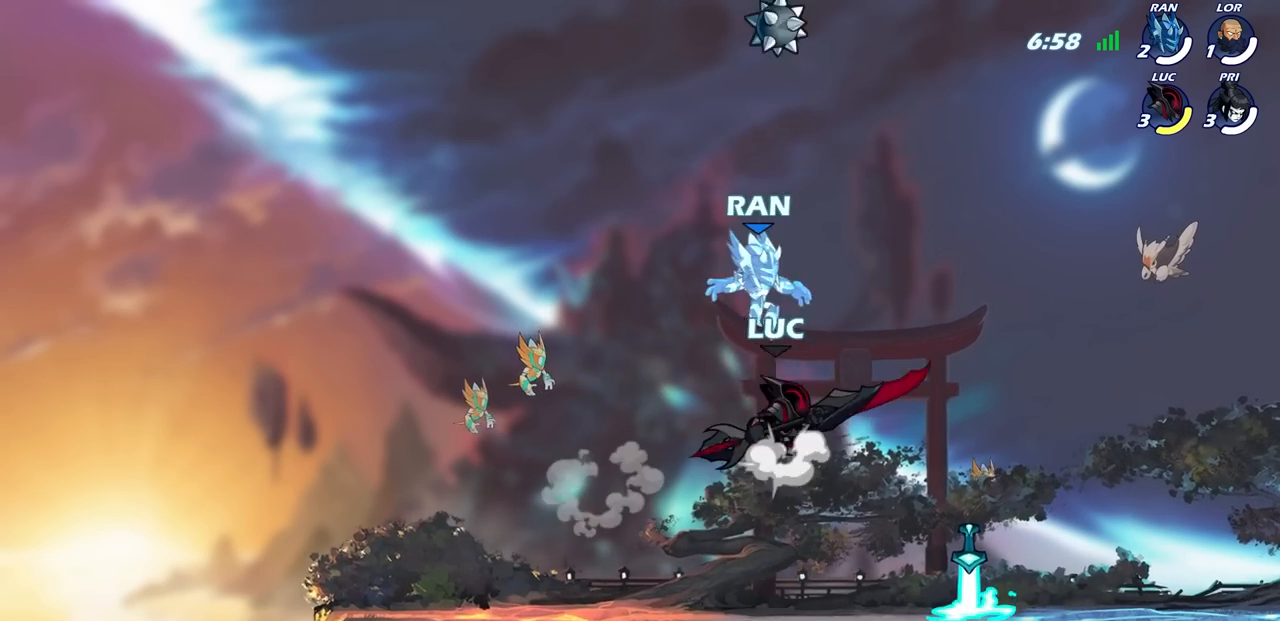
{"buttons": [], "left_stick": "center", "right_stick": "center", "events": [[117, "CROSS", "up"], [250, "CROSS", "down"], [400, "CROSS", "up"]]}
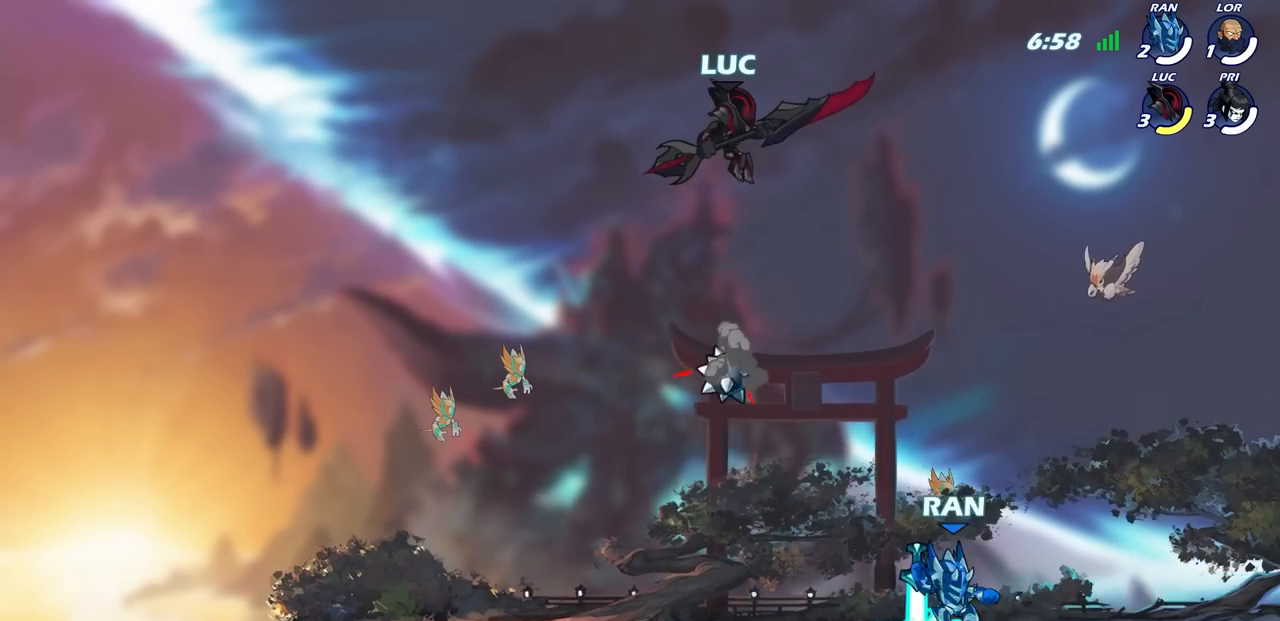
{"buttons": [], "left_stick": "down-right", "right_stick": "center", "events": [[350, "left_stick", "down-right"], [417, "R1", "down"], [500, "R1", "up"]]}
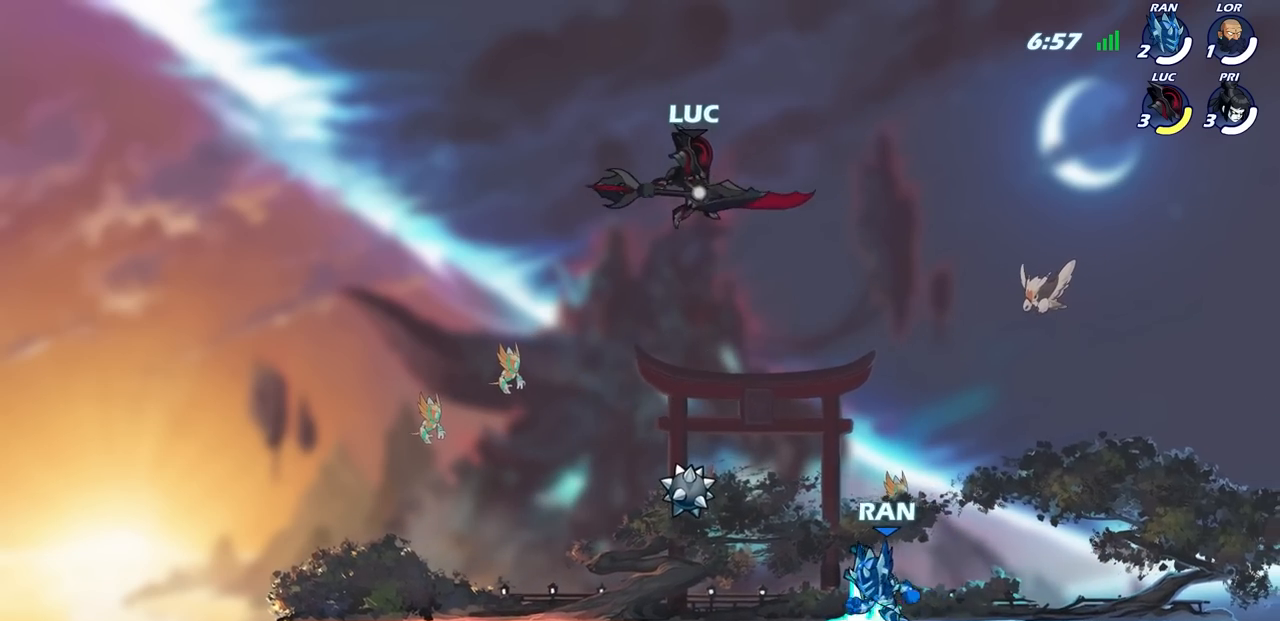
{"buttons": ["CROSS", "R1"], "left_stick": "left", "right_stick": "center", "events": [[50, "left_stick", "center"], [400, "left_stick", "left"], [467, "CROSS", "down"], [467, "R1", "down"]]}
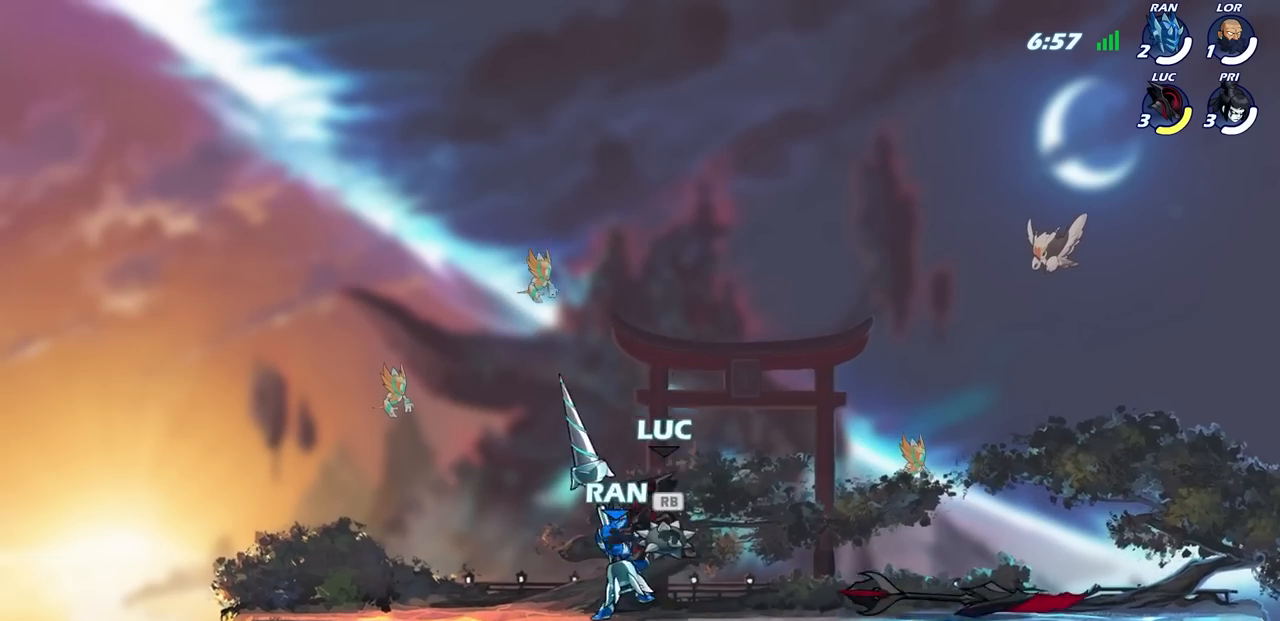
{"buttons": [], "left_stick": "center", "right_stick": "center", "events": [[50, "left_stick", "up-right"], [83, "R1", "up"], [100, "CROSS", "up"], [167, "left_stick", "center"]]}
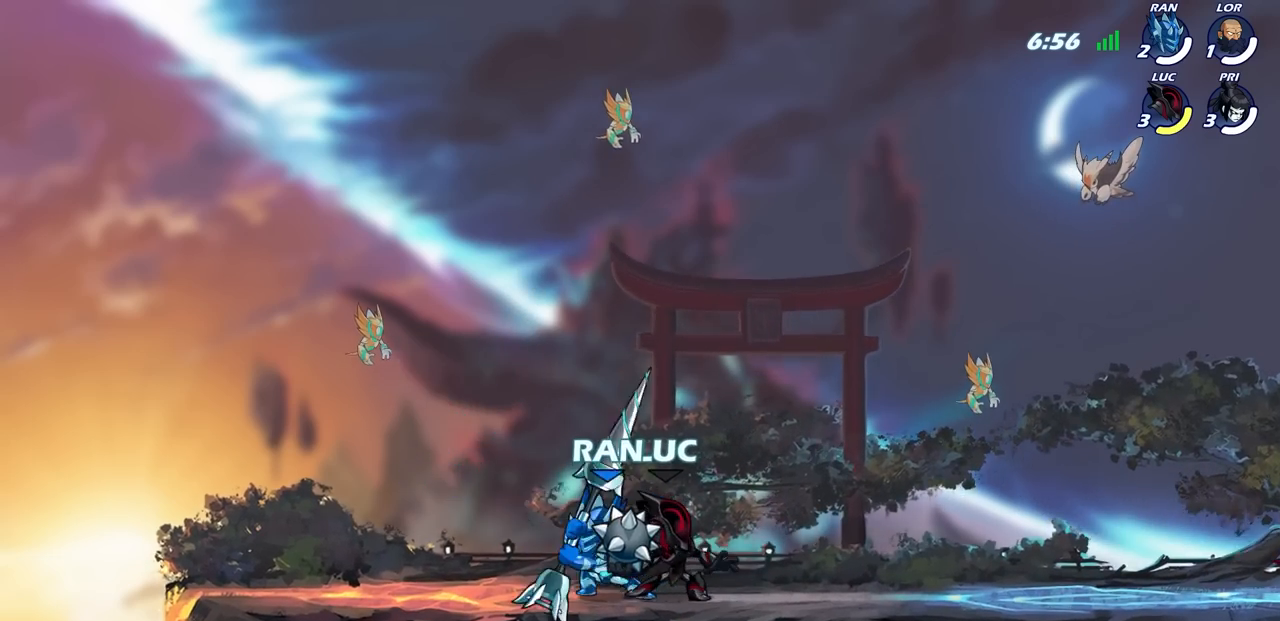
{"buttons": ["CIRCLE"], "left_stick": "up", "right_stick": "center", "events": [[83, "CROSS", "down"], [200, "CROSS", "up"], [317, "CROSS", "down"], [433, "left_stick", "up"], [467, "CIRCLE", "down"], [483, "CROSS", "up"]]}
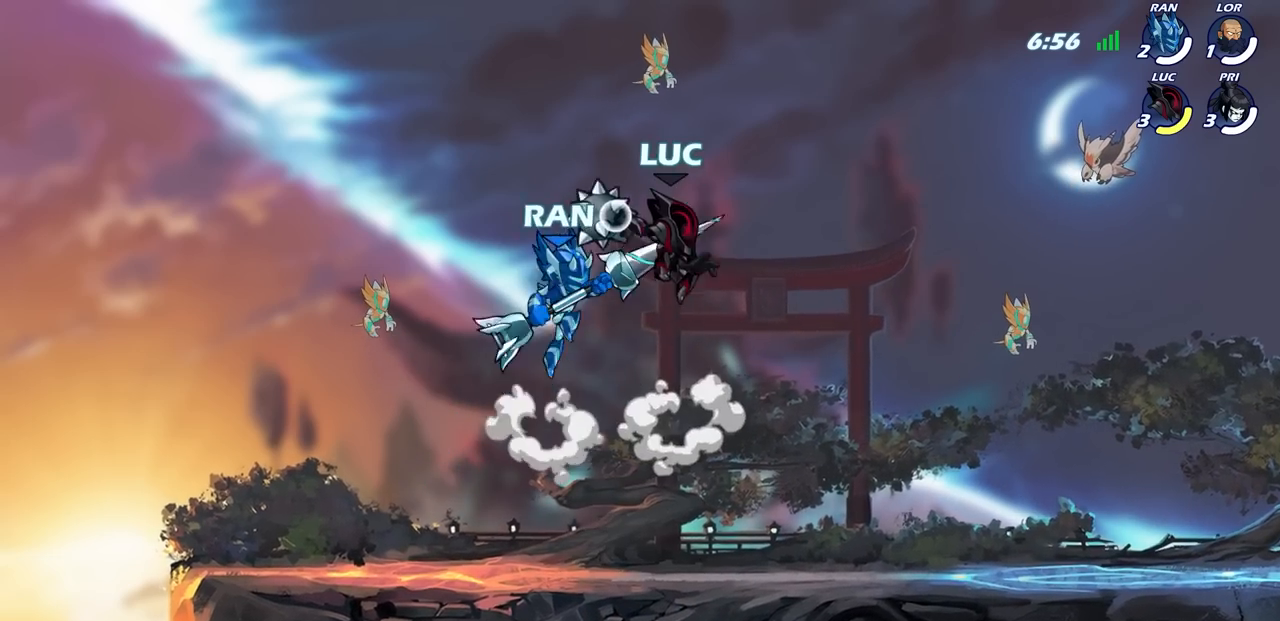
{"buttons": [], "left_stick": "center", "right_stick": "center", "events": [[100, "CIRCLE", "up"], [133, "left_stick", "center"]]}
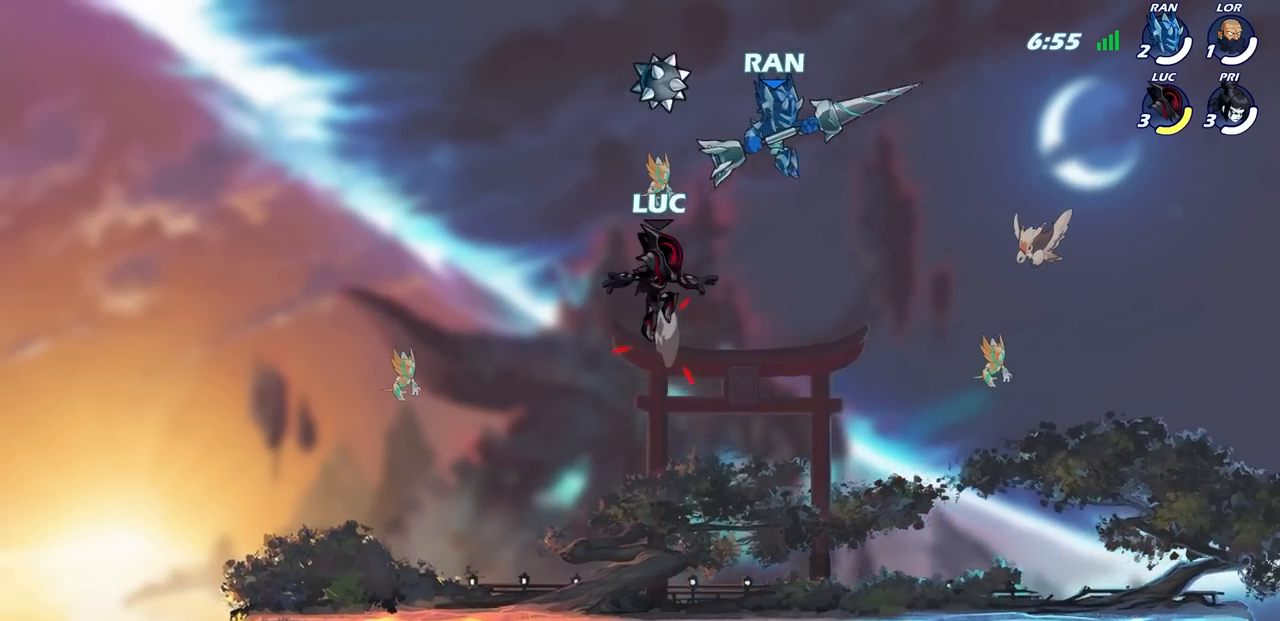
{"buttons": ["SQUARE", "R1", "R2"], "left_stick": "down", "right_stick": "center", "events": [[267, "R2", "down"], [450, "left_stick", "down"], [483, "R1", "down"], [483, "SQUARE", "down"]]}
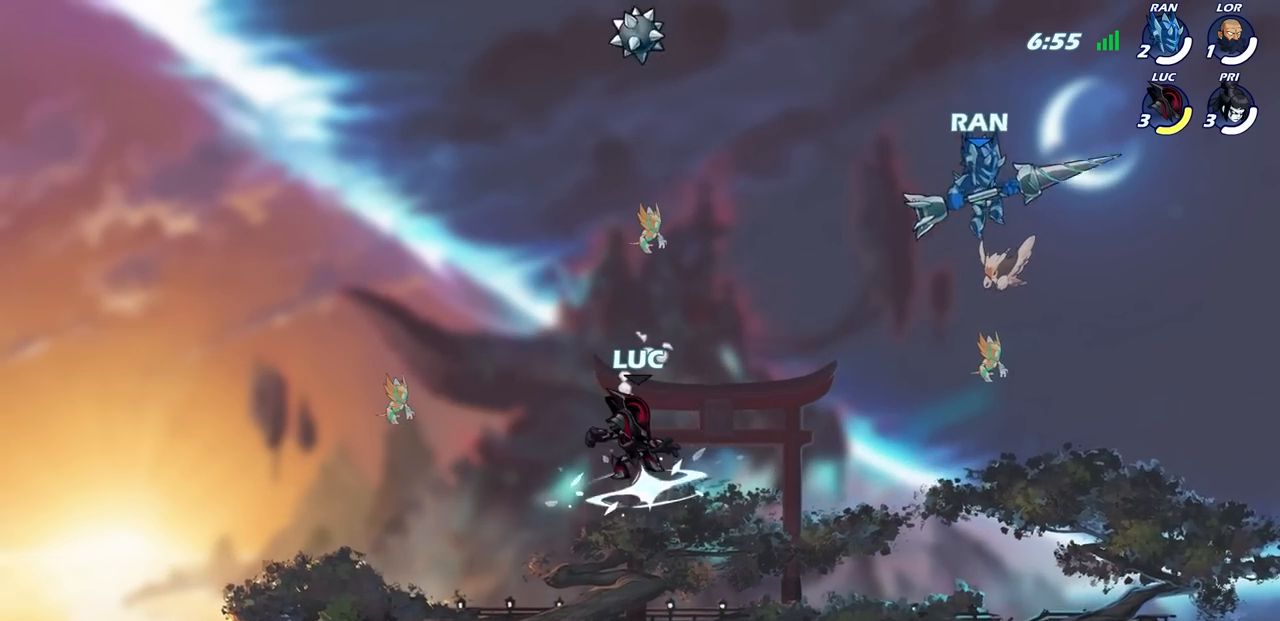
{"buttons": [], "left_stick": "left", "right_stick": "center", "events": [[83, "R1", "up"], [117, "R2", "up"], [133, "SQUARE", "up"], [133, "left_stick", "center"], [500, "left_stick", "left"]]}
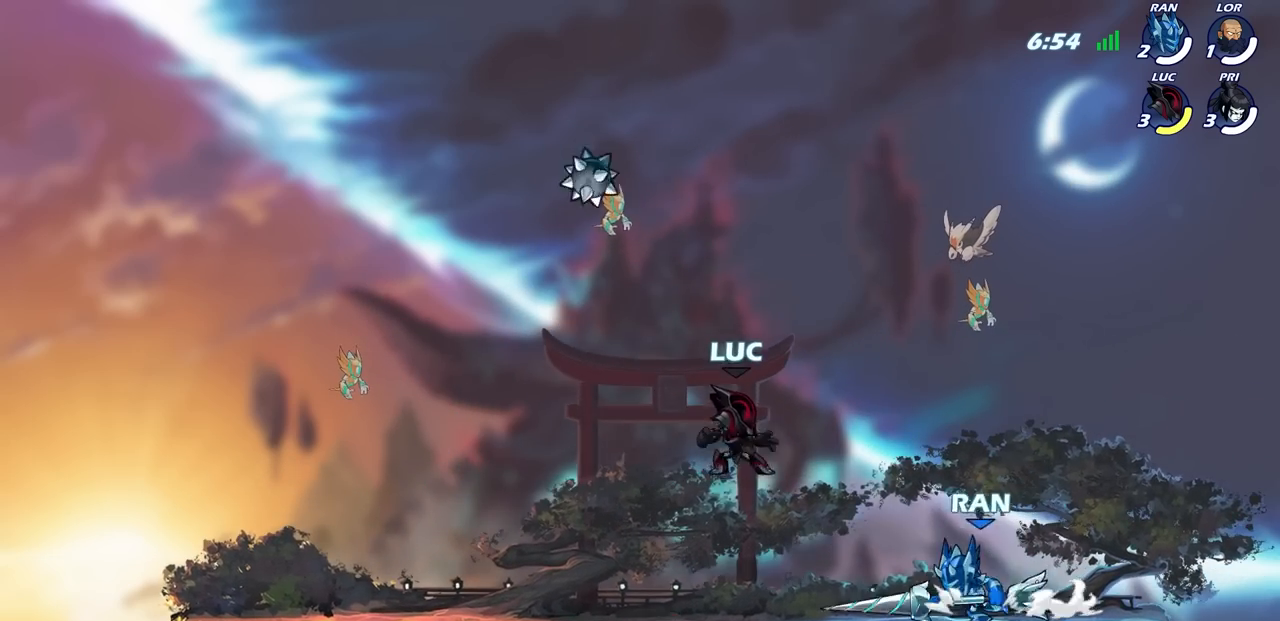
{"buttons": [], "left_stick": "center", "right_stick": "center", "events": [[67, "CROSS", "down"], [250, "CROSS", "up"], [333, "left_stick", "up"], [483, "left_stick", "center"]]}
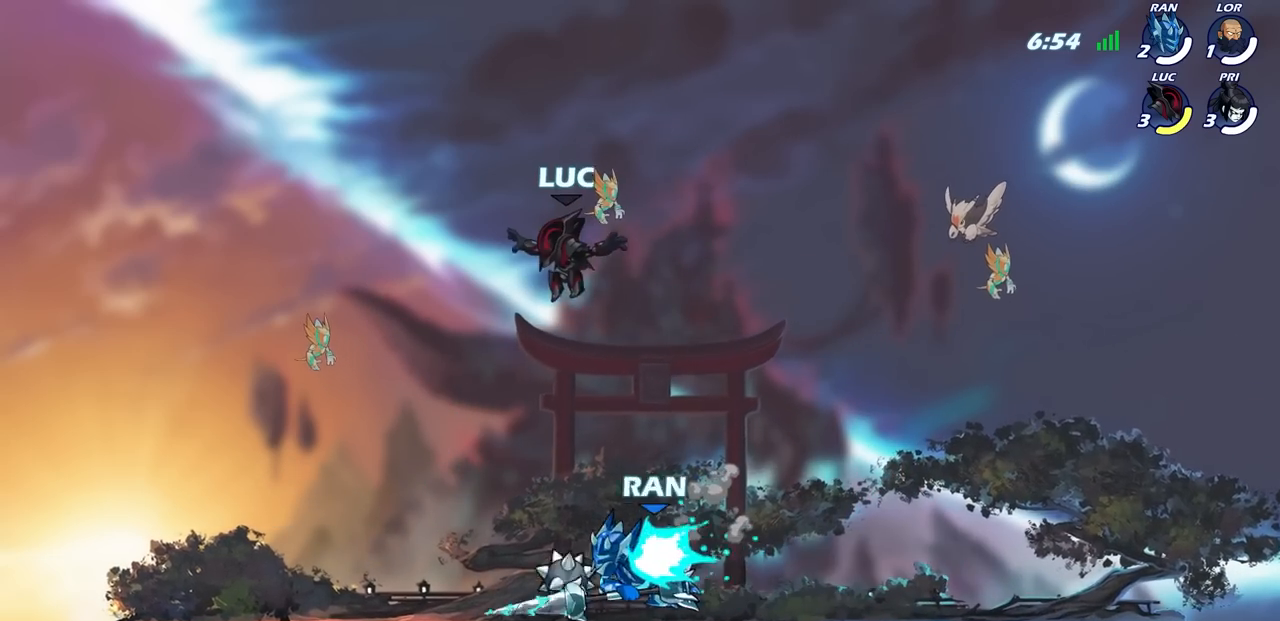
{"buttons": [], "left_stick": "center", "right_stick": "center", "events": [[150, "left_stick", "down-left"], [367, "left_stick", "center"], [400, "SQUARE", "down"], [500, "SQUARE", "up"]]}
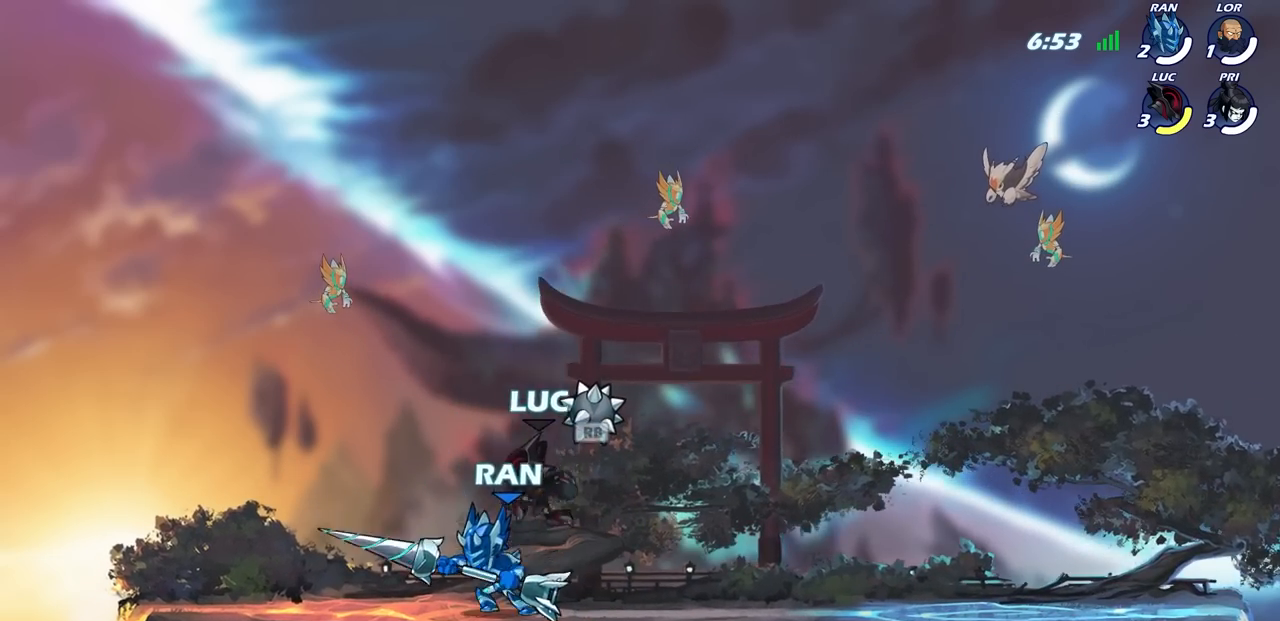
{"buttons": ["SQUARE"], "left_stick": "center", "right_stick": "center", "events": [[83, "SQUARE", "down"], [200, "SQUARE", "up"], [283, "SQUARE", "down"], [367, "SQUARE", "up"], [467, "SQUARE", "down"]]}
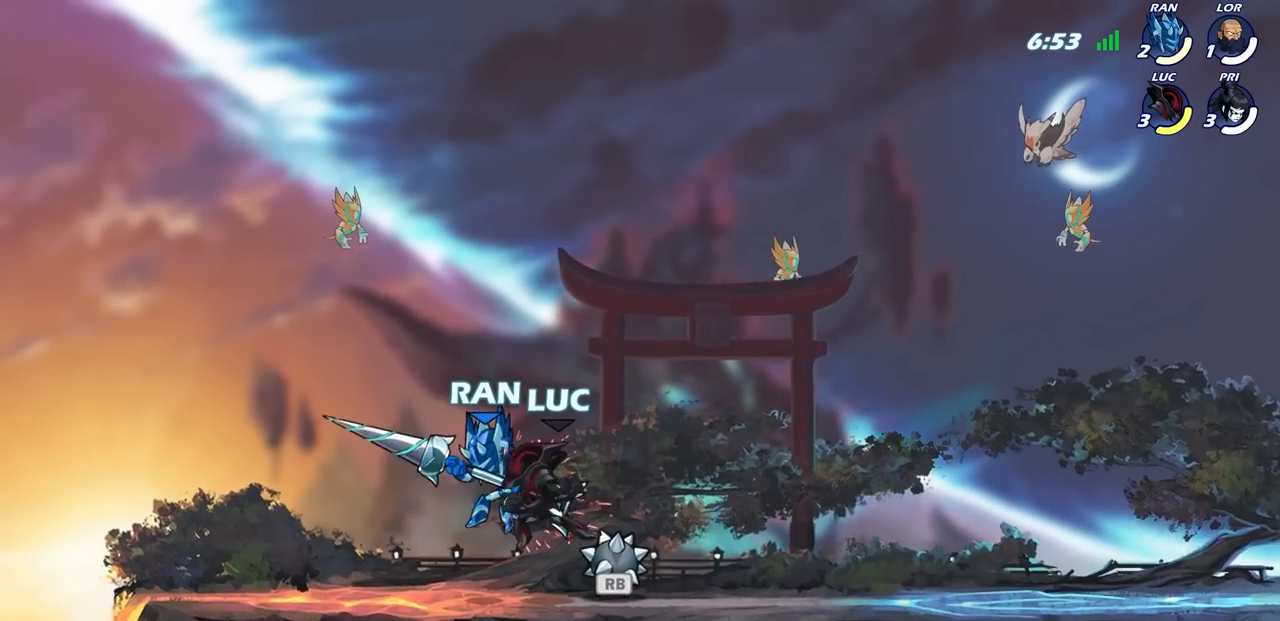
{"buttons": [], "left_stick": "center", "right_stick": "center", "events": [[33, "left_stick", "right"], [133, "SQUARE", "up"], [333, "R1", "down"], [333, "left_stick", "center"], [367, "CROSS", "down"], [467, "R1", "up"], [483, "CROSS", "up"]]}
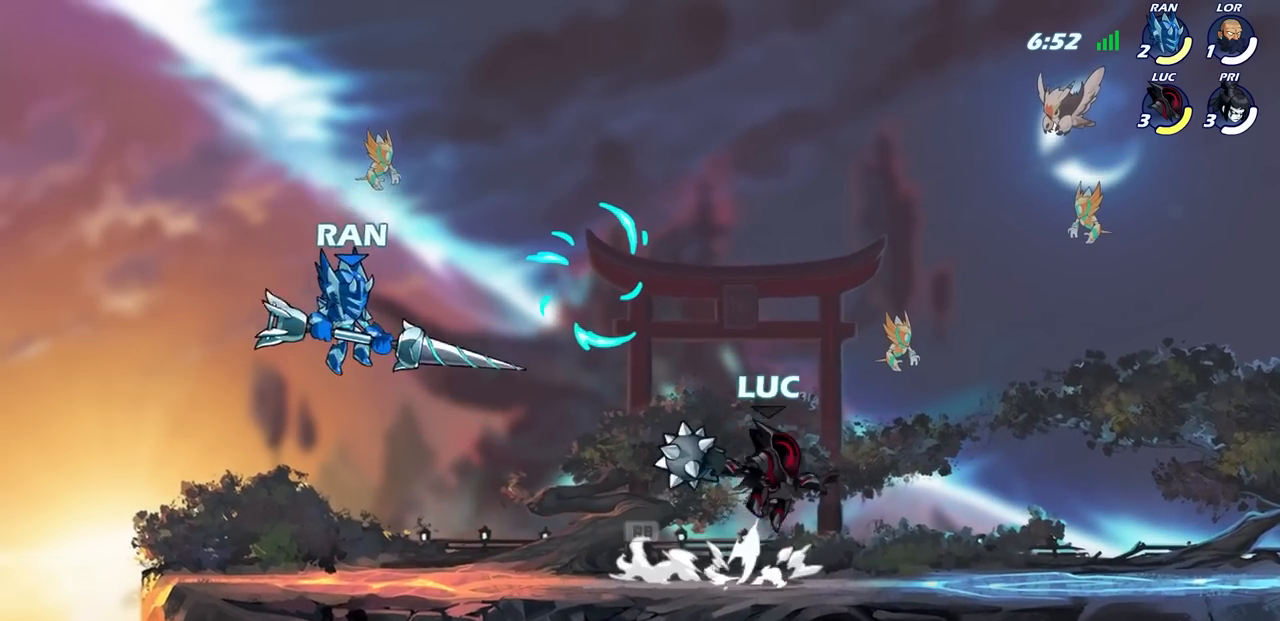
{"buttons": ["CROSS"], "left_stick": "right", "right_stick": "center", "events": [[33, "left_stick", "up-left"], [117, "CROSS", "down"], [233, "CROSS", "up"], [250, "left_stick", "center"], [333, "CROSS", "down"], [367, "left_stick", "right"]]}
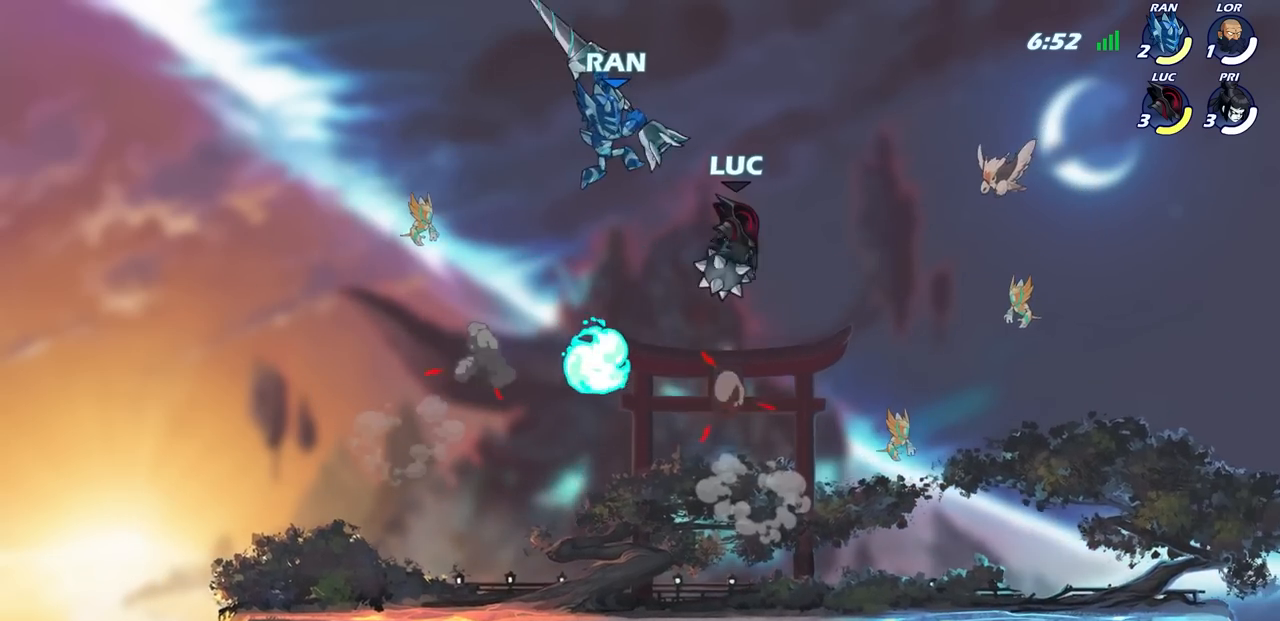
{"buttons": ["R1"], "left_stick": "center", "right_stick": "center", "events": [[17, "R1", "down"], [33, "CROSS", "up"], [50, "left_stick", "center"]]}
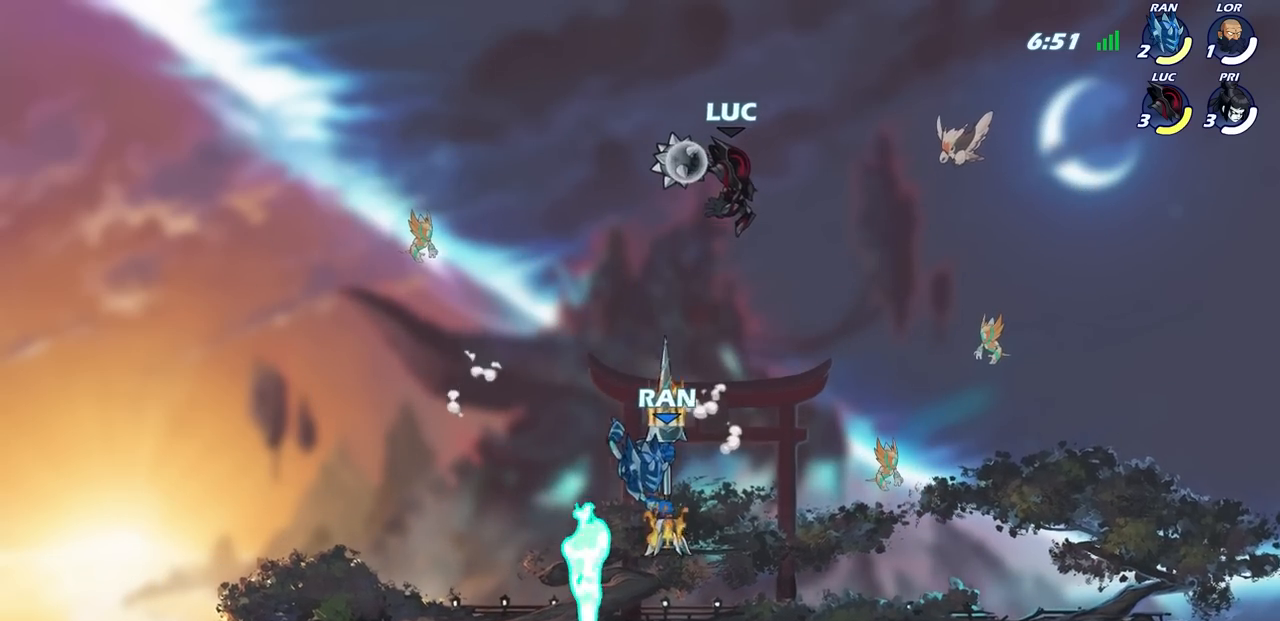
{"buttons": [], "left_stick": "down-left", "right_stick": "center", "events": [[167, "left_stick", "down"], [267, "left_stick", "down-left"], [367, "R1", "up"]]}
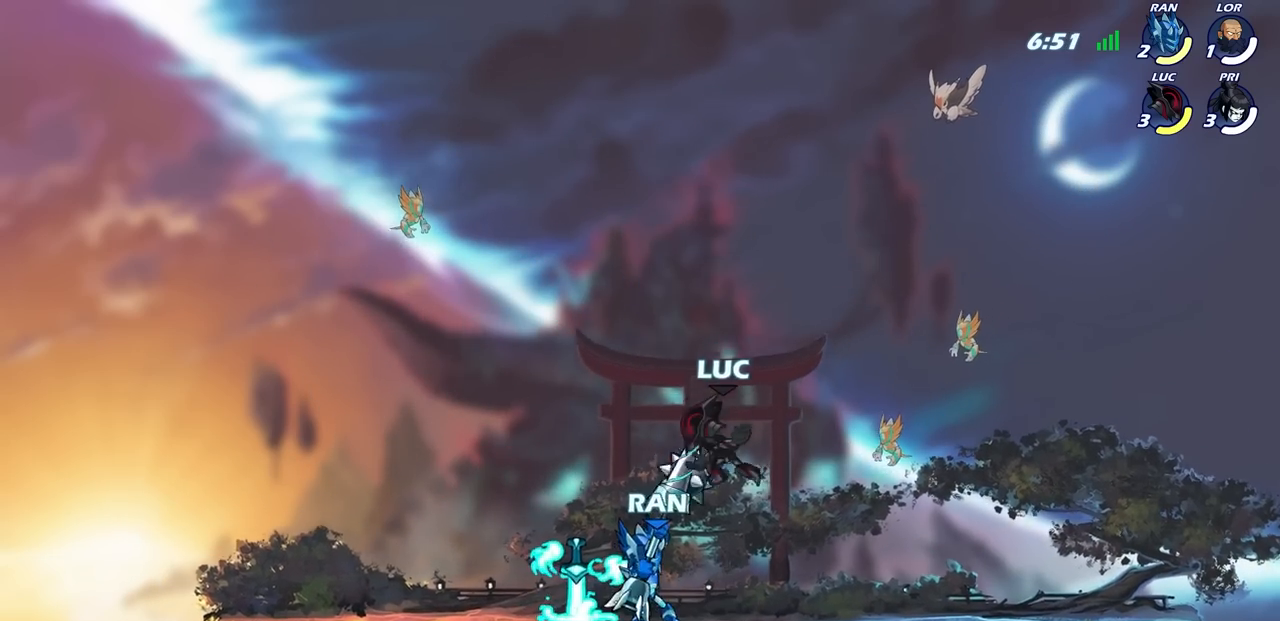
{"buttons": ["R1"], "left_stick": "left", "right_stick": "center", "events": [[17, "left_stick", "center"], [167, "left_stick", "left"], [350, "R2", "down"], [417, "R2", "up"], [500, "R1", "down"]]}
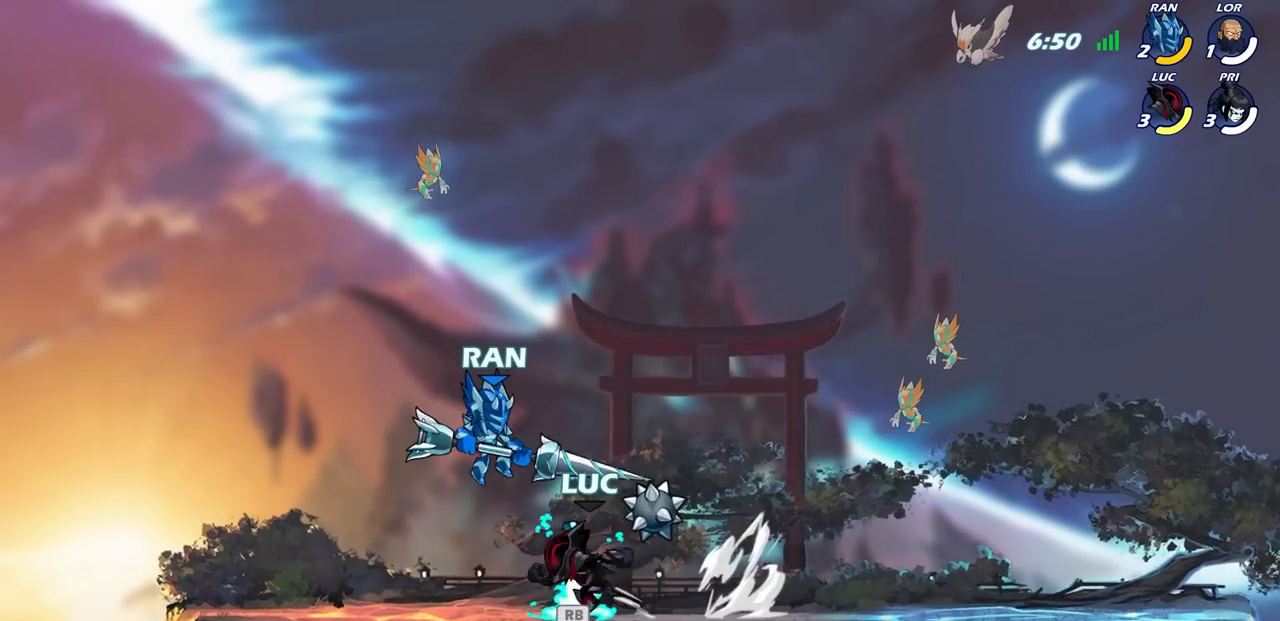
{"buttons": [], "left_stick": "center", "right_stick": "center", "events": [[100, "R1", "up"], [117, "left_stick", "right"], [150, "SQUARE", "down"], [267, "SQUARE", "up"], [317, "left_stick", "center"]]}
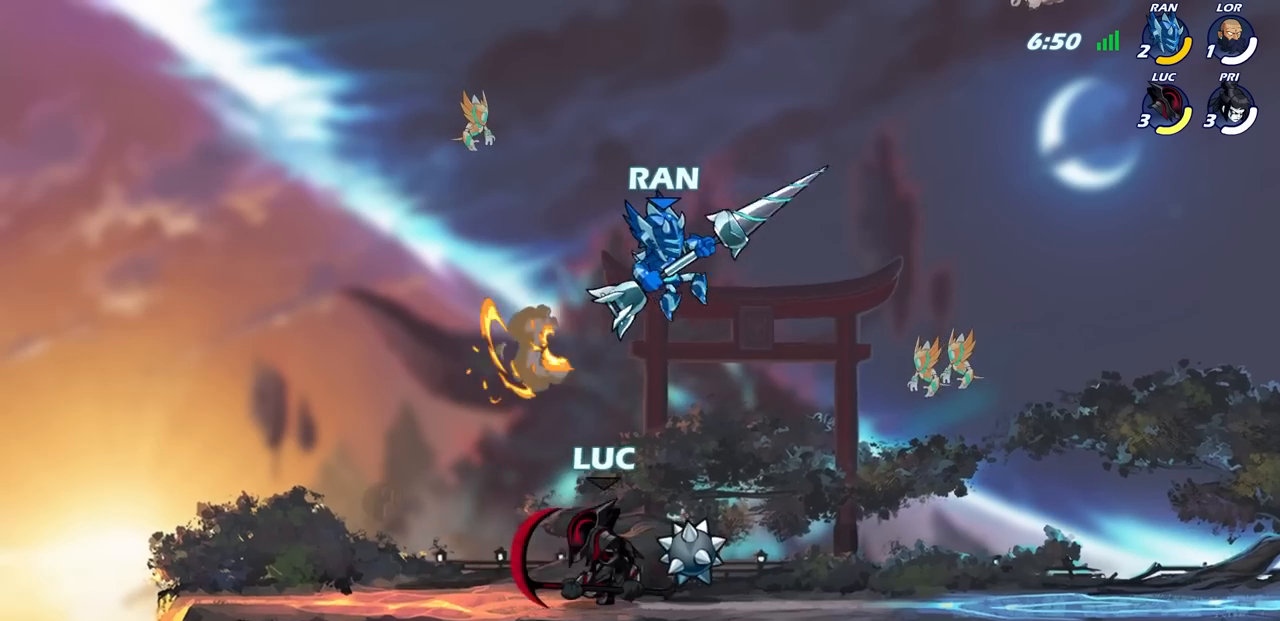
{"buttons": [], "left_stick": "left", "right_stick": "center", "events": [[183, "CROSS", "down"], [217, "SQUARE", "down"], [250, "CROSS", "up"], [250, "right_stick", "down-left"], [283, "SQUARE", "up"], [300, "right_stick", "center"], [333, "left_stick", "left"]]}
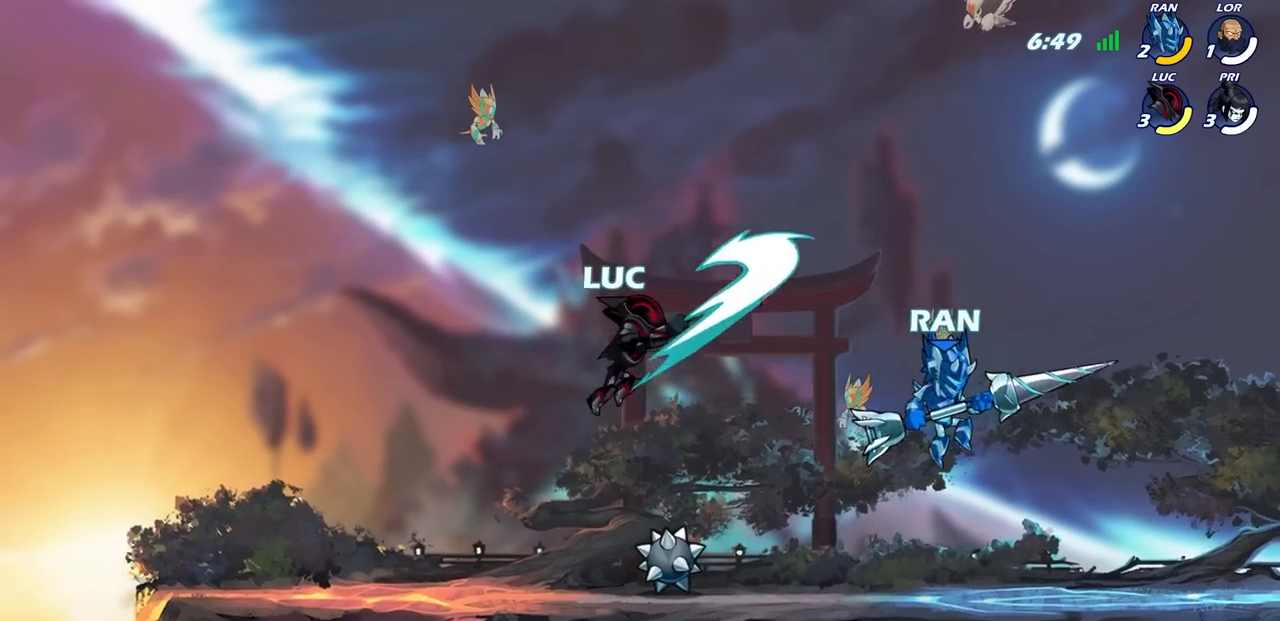
{"buttons": ["CROSS"], "left_stick": "right", "right_stick": "center", "events": [[200, "left_stick", "right"], [500, "CROSS", "down"]]}
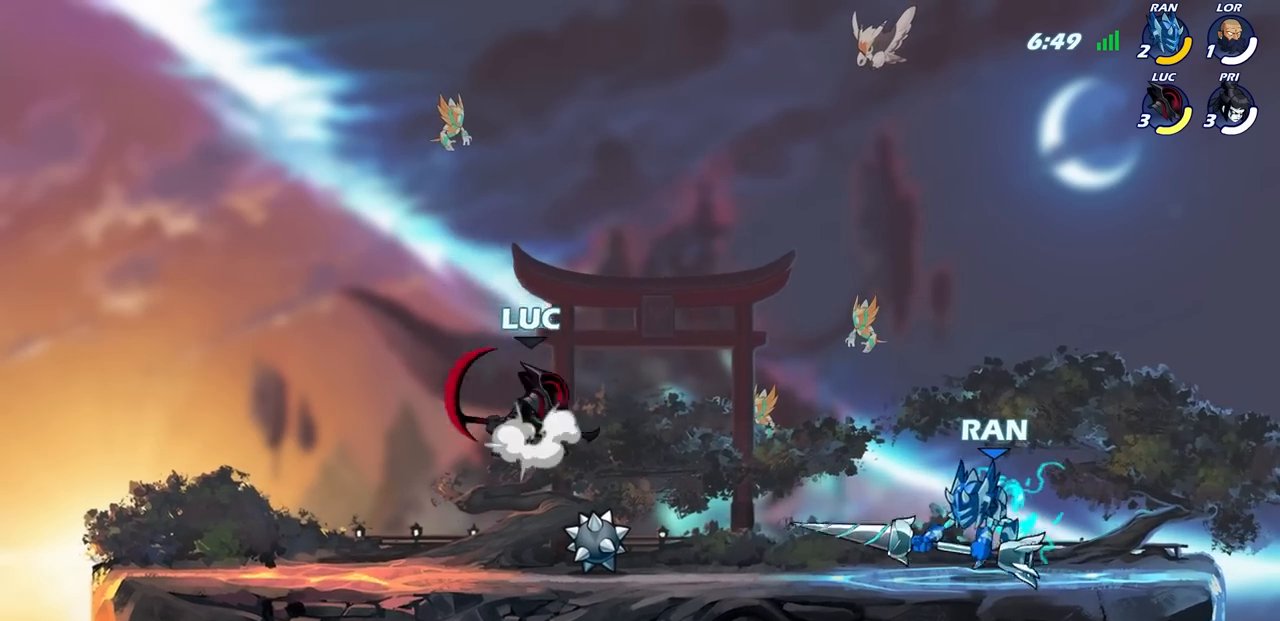
{"buttons": [], "left_stick": "up-left", "right_stick": "center", "events": [[100, "left_stick", "up-right"], [150, "CROSS", "up"], [283, "left_stick", "left"], [483, "left_stick", "up-left"]]}
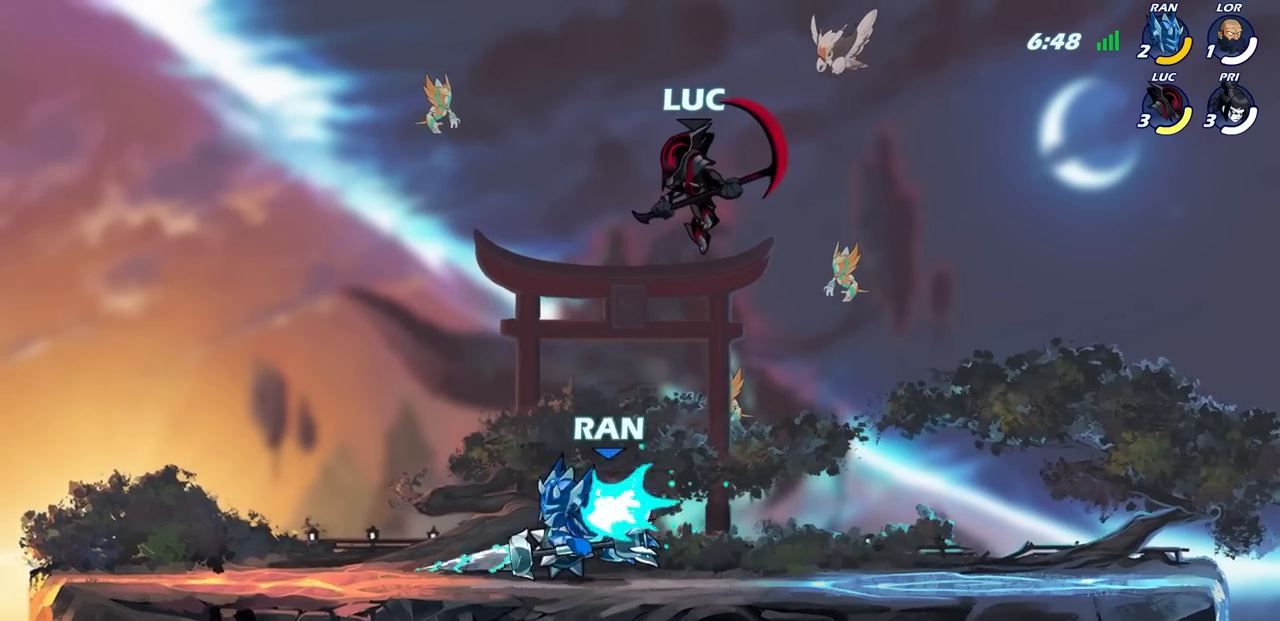
{"buttons": [], "left_stick": "left", "right_stick": "center", "events": [[17, "left_stick", "center"], [67, "left_stick", "down-left"], [217, "SQUARE", "down"], [283, "left_stick", "left"], [317, "SQUARE", "up"]]}
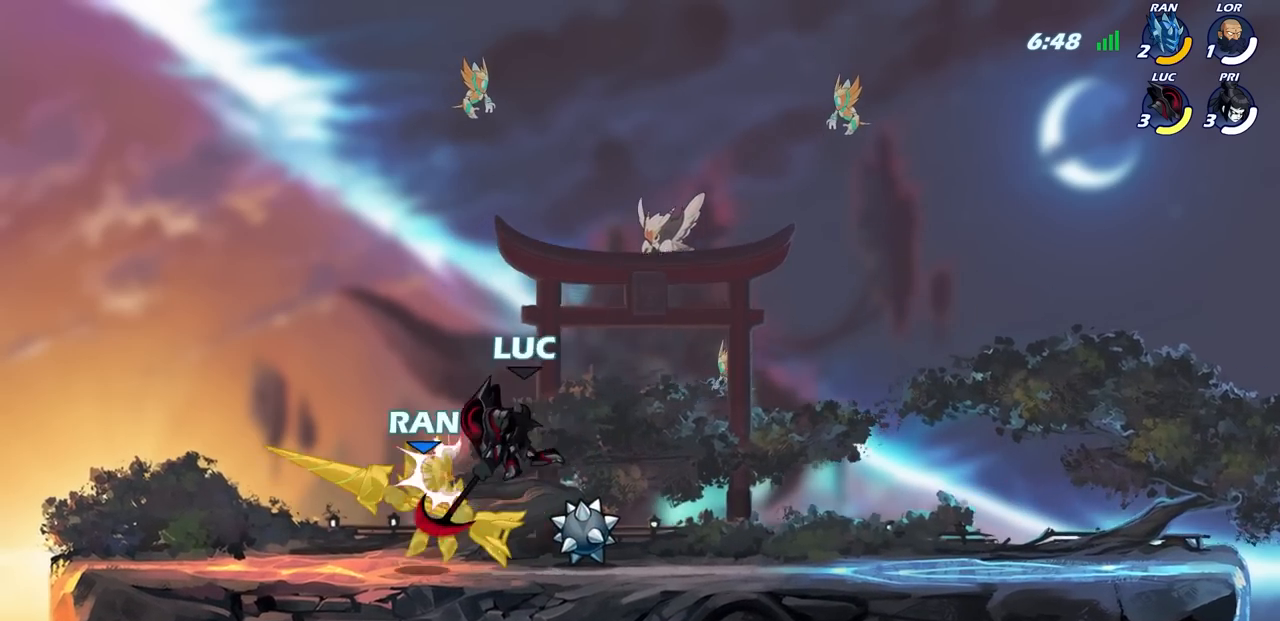
{"buttons": ["SQUARE"], "left_stick": "center", "right_stick": "center", "events": [[450, "SQUARE", "down"], [450, "left_stick", "center"]]}